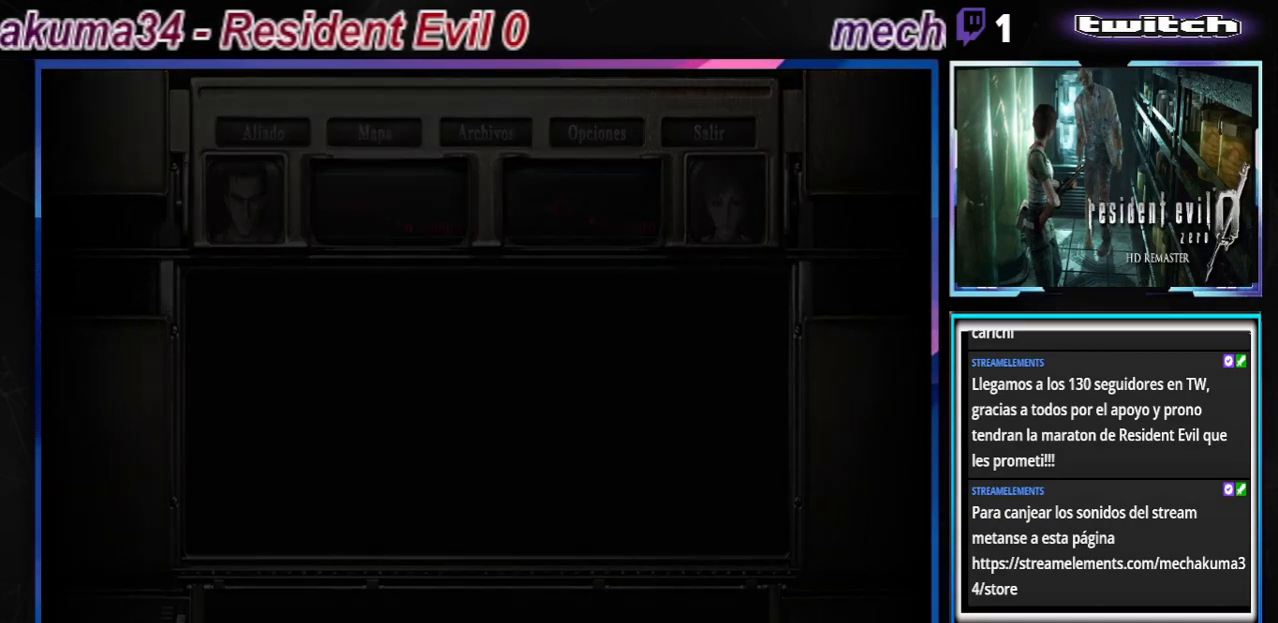
Gameplay with a controller (Xbox layout); each line is a JSON object with the inputs held at the frame after it. "events" lists button and stick changes between this image and that frame as [ms after this image, input, new state], when the widget could be followed in between. Not read: L3 R3 right_stick.
{"buttons": ["X"], "left_stick": "right", "events": [[33, "X", "up"], [267, "X", "down"], [367, "X", "up"], [500, "X", "down"]]}
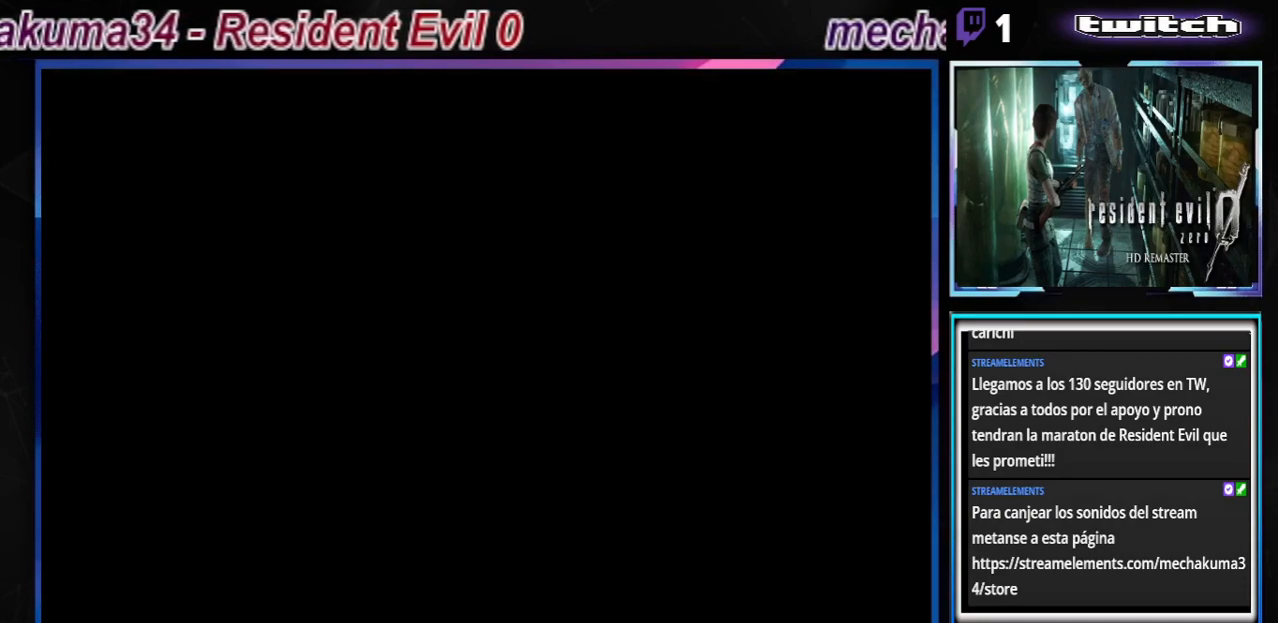
{"buttons": ["X"], "left_stick": "right", "events": [[67, "X", "up"], [233, "X", "down"], [300, "X", "up"], [433, "X", "down"]]}
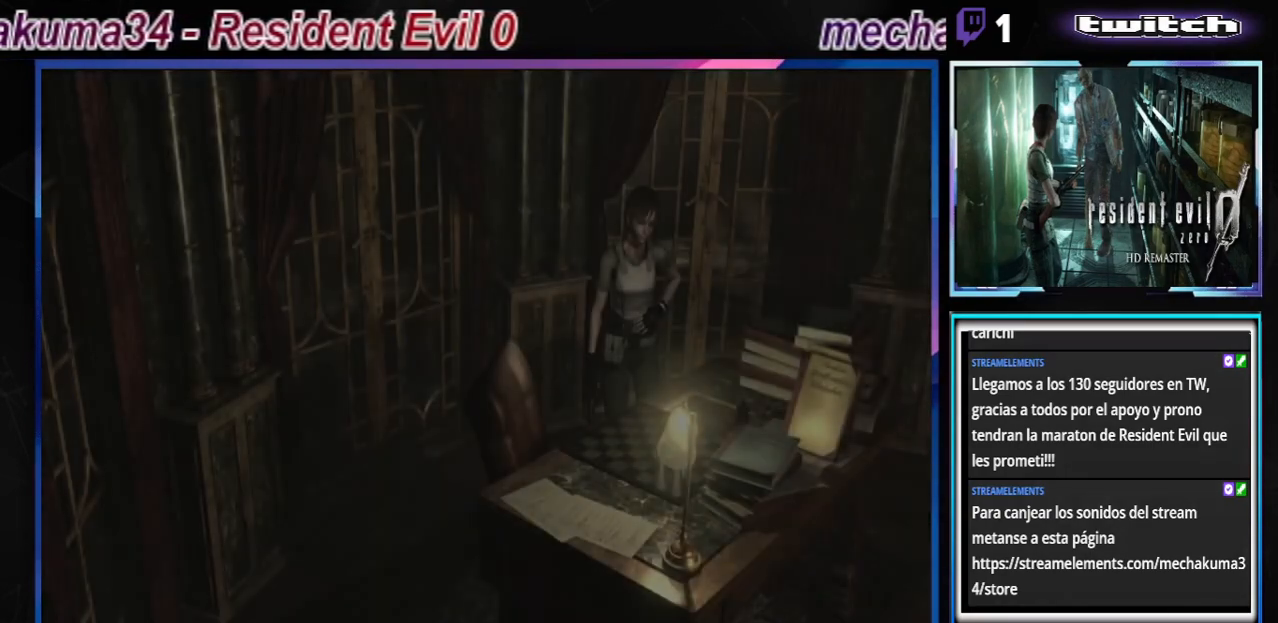
{"buttons": ["A"], "left_stick": "center", "events": [[67, "X", "up"], [267, "left_stick", "center"], [467, "A", "down"]]}
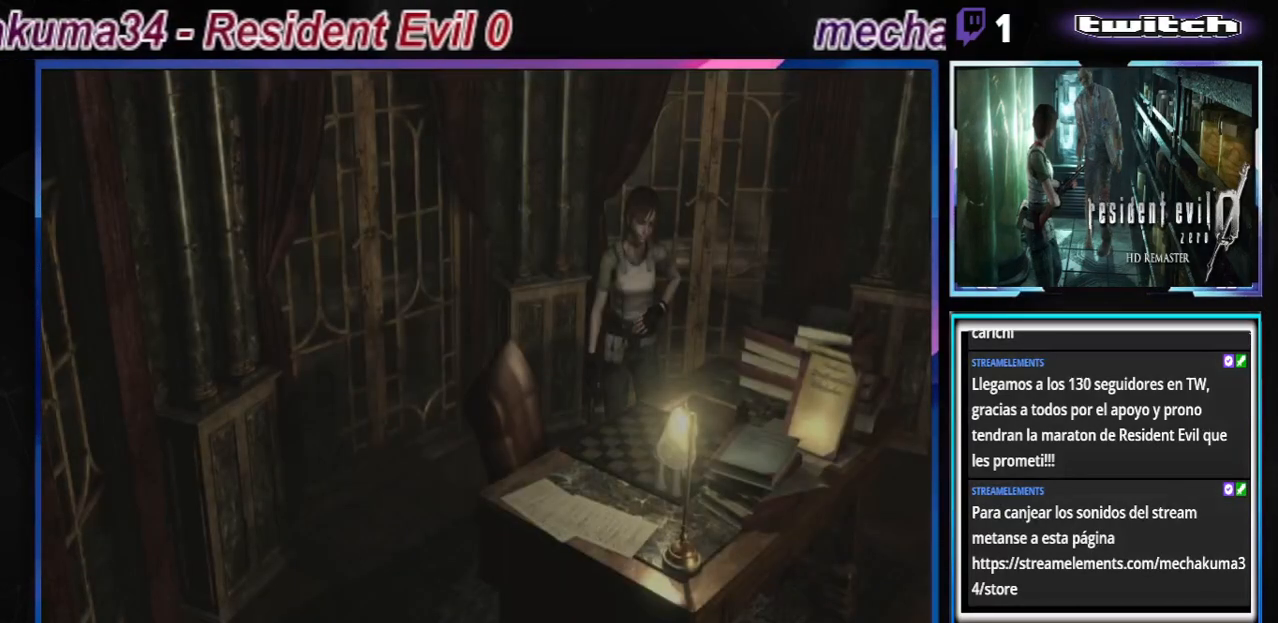
{"buttons": ["A"], "left_stick": "center", "events": [[100, "A", "up"], [367, "A", "down"]]}
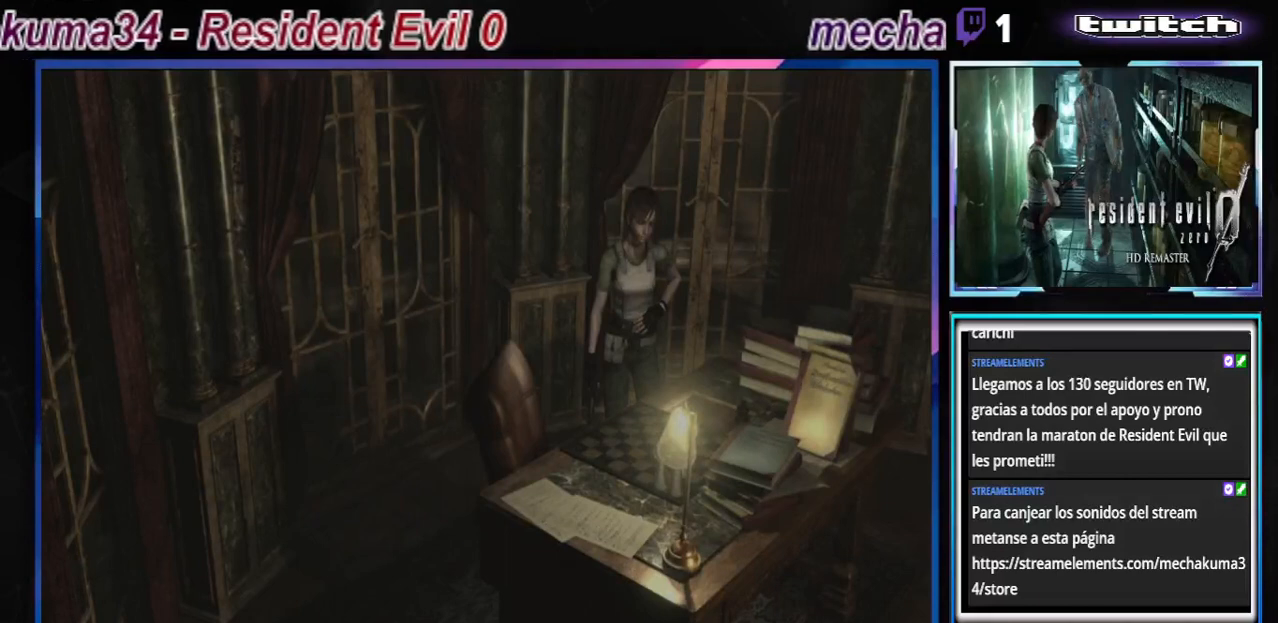
{"buttons": [], "left_stick": "center", "events": [[67, "A", "up"]]}
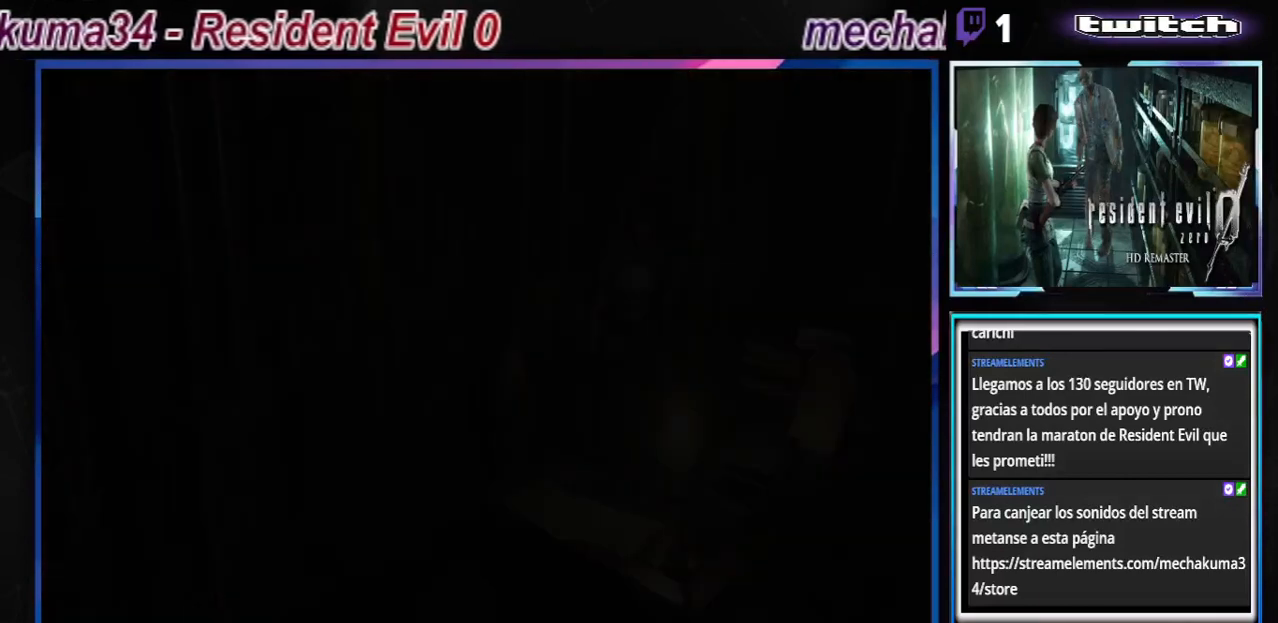
{"buttons": [], "left_stick": "center", "events": []}
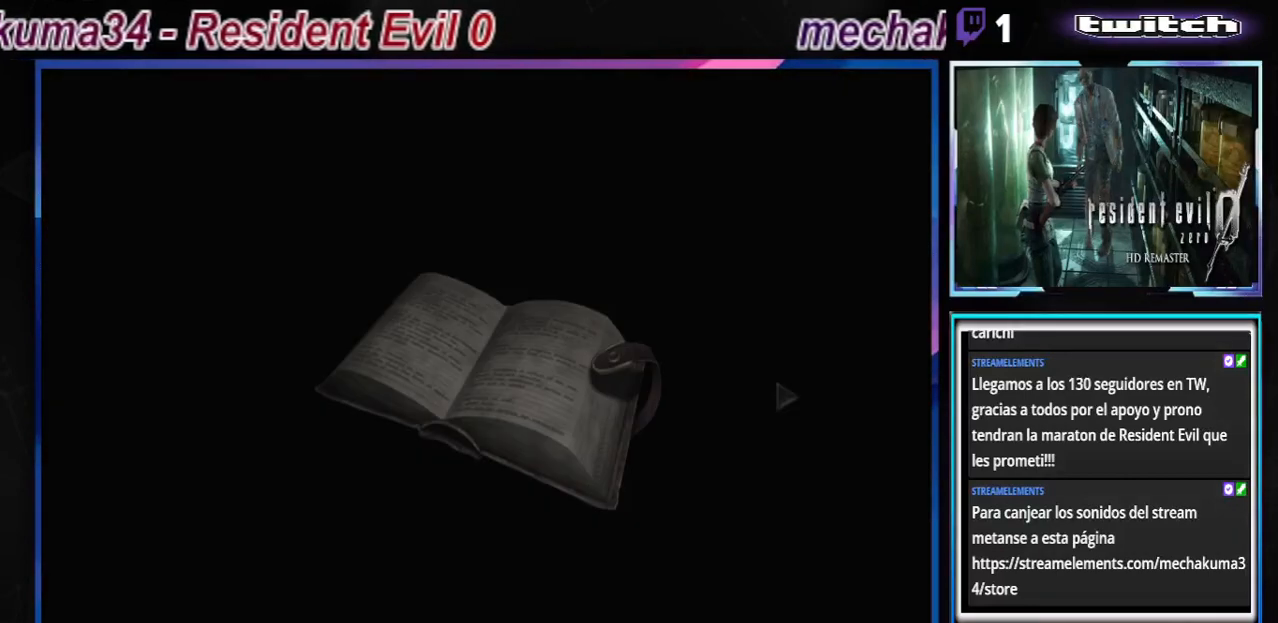
{"buttons": [], "left_stick": "center", "events": [[133, "A", "down"], [267, "A", "up"]]}
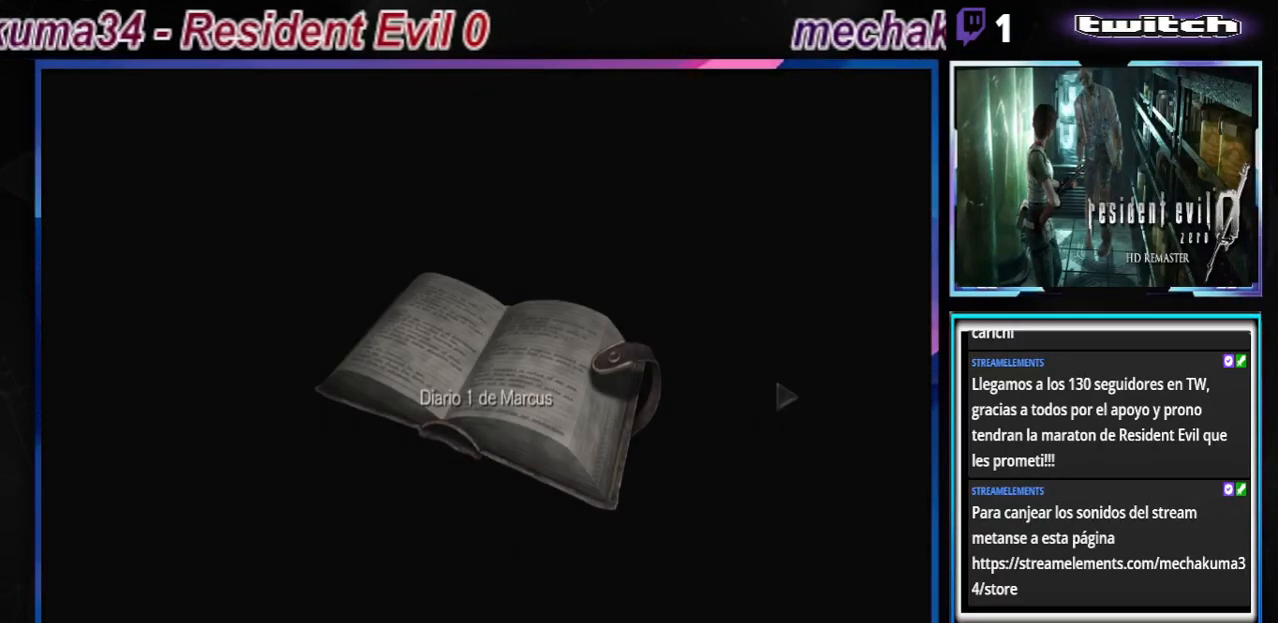
{"buttons": ["A"], "left_stick": "center", "events": [[167, "A", "down"], [267, "A", "up"], [500, "A", "down"]]}
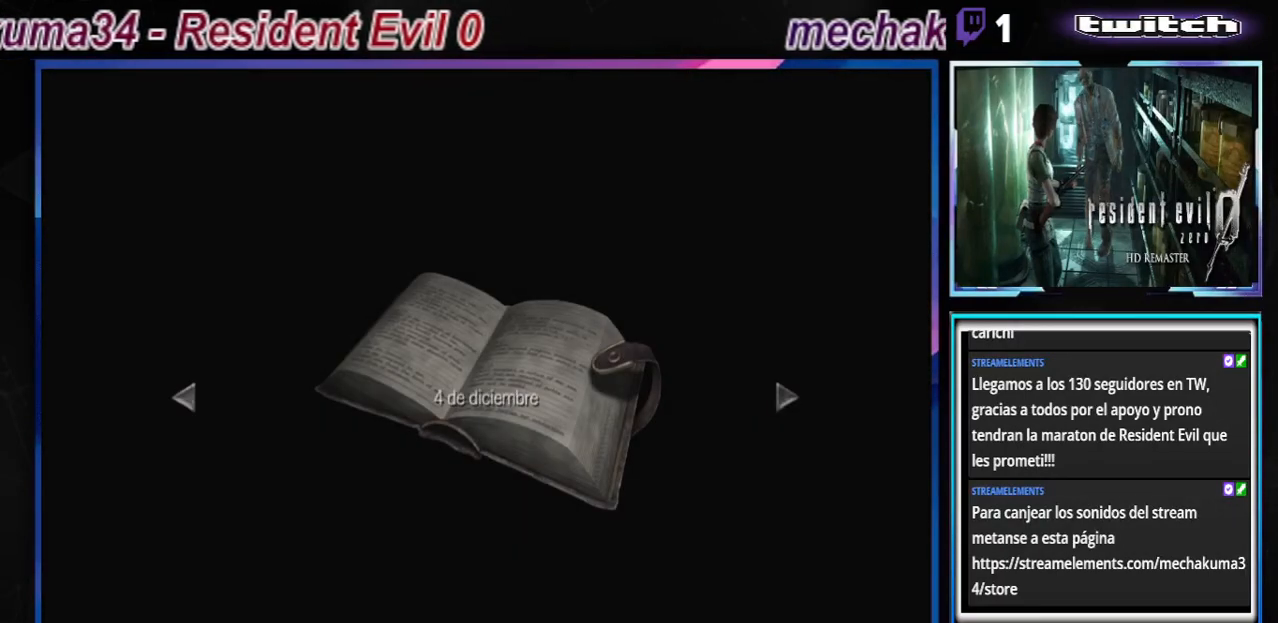
{"buttons": [], "left_stick": "center", "events": [[133, "A", "up"], [333, "A", "down"], [500, "A", "up"]]}
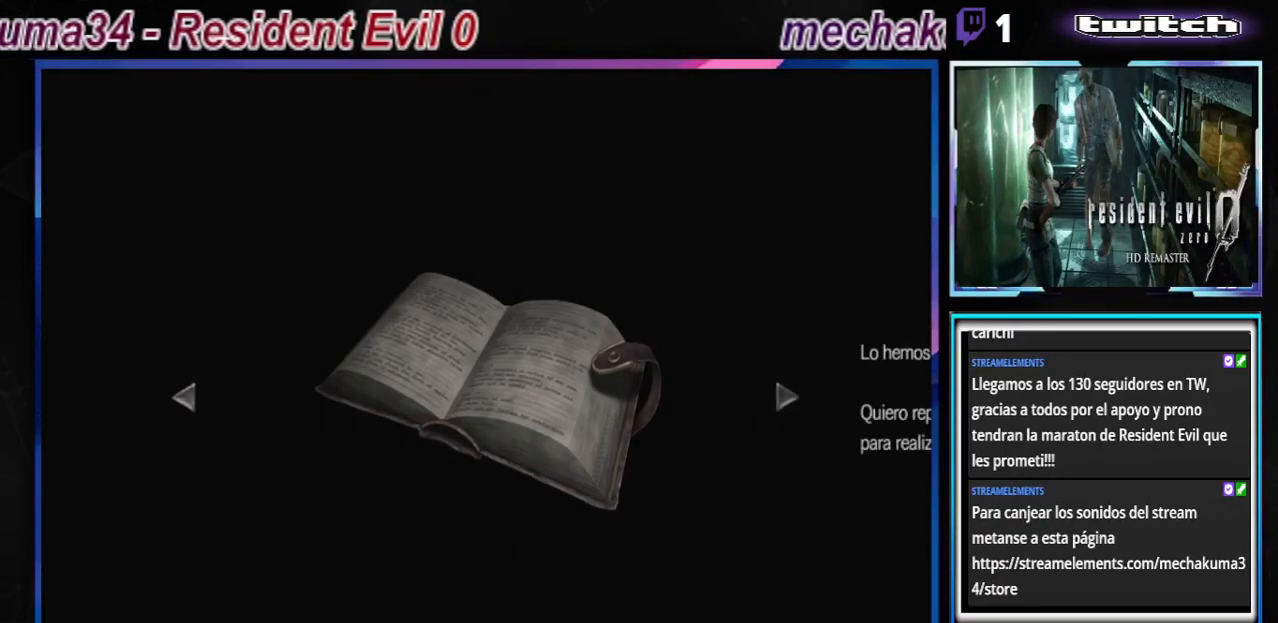
{"buttons": ["A"], "left_stick": "center", "events": [[133, "A", "down"], [200, "A", "up"], [400, "A", "down"]]}
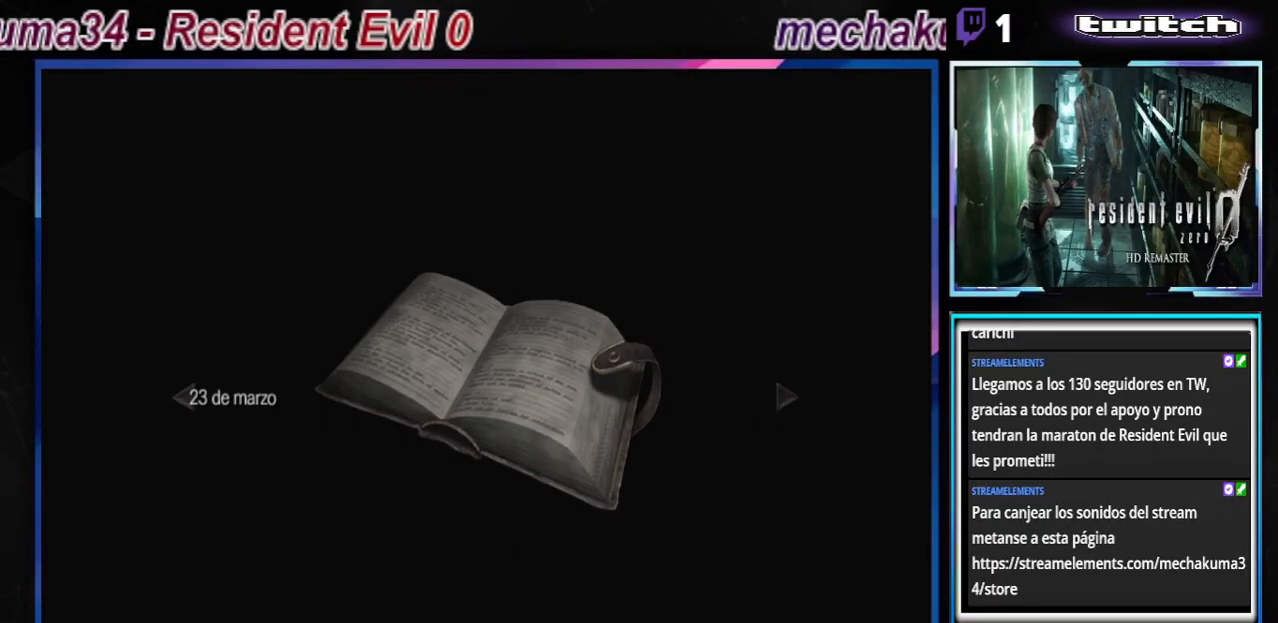
{"buttons": ["A"], "left_stick": "center", "events": [[33, "A", "up"], [267, "A", "down"], [367, "A", "up"], [467, "A", "down"]]}
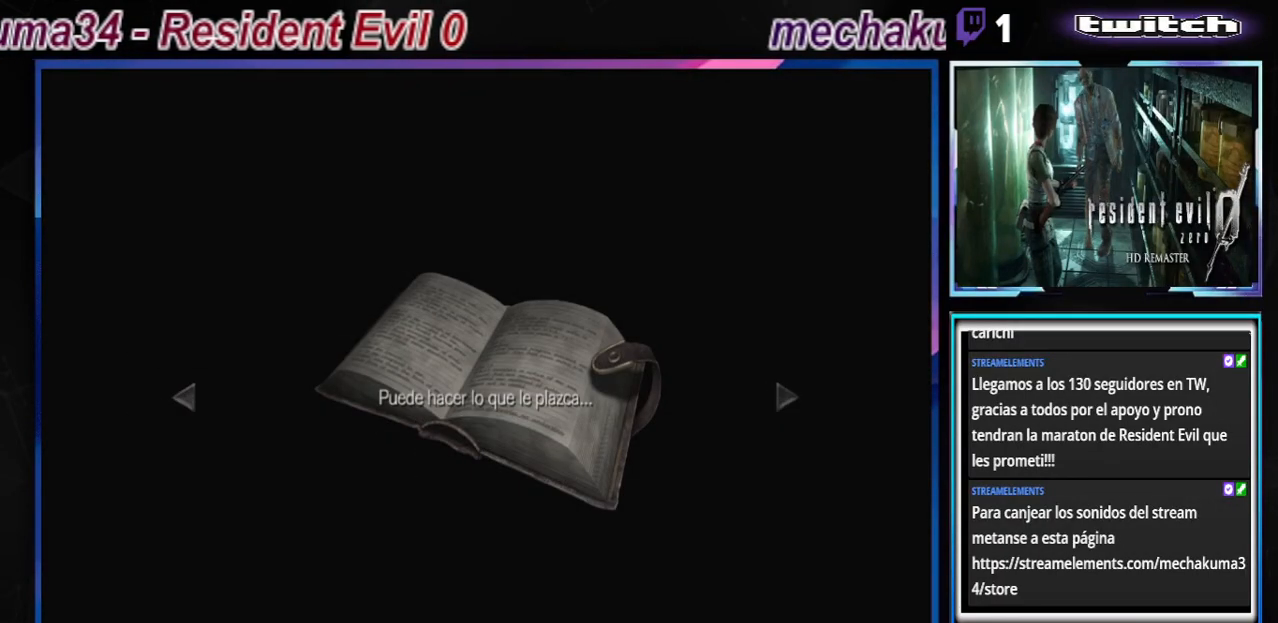
{"buttons": [], "left_stick": "center", "events": [[33, "A", "up"], [100, "A", "down"], [233, "A", "up"], [300, "A", "down"], [367, "A", "up"]]}
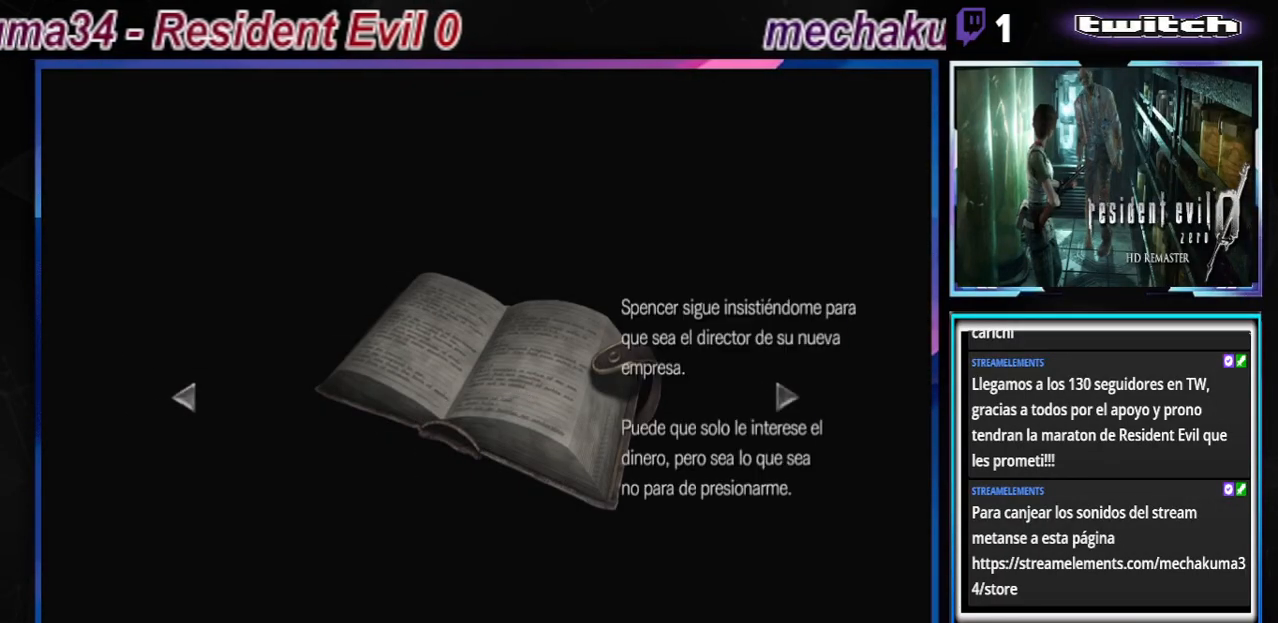
{"buttons": [], "left_stick": "center", "events": [[67, "A", "down"], [133, "A", "up"], [200, "A", "down"], [367, "A", "up"]]}
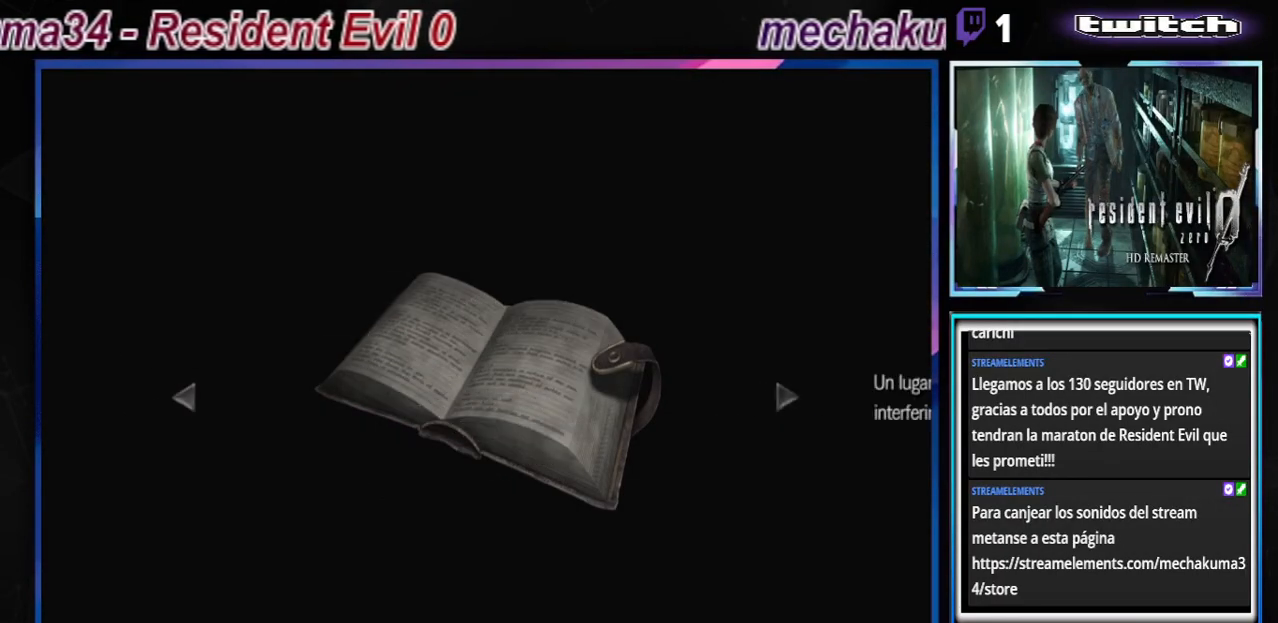
{"buttons": [], "left_stick": "center", "events": [[367, "A", "down"], [433, "A", "up"]]}
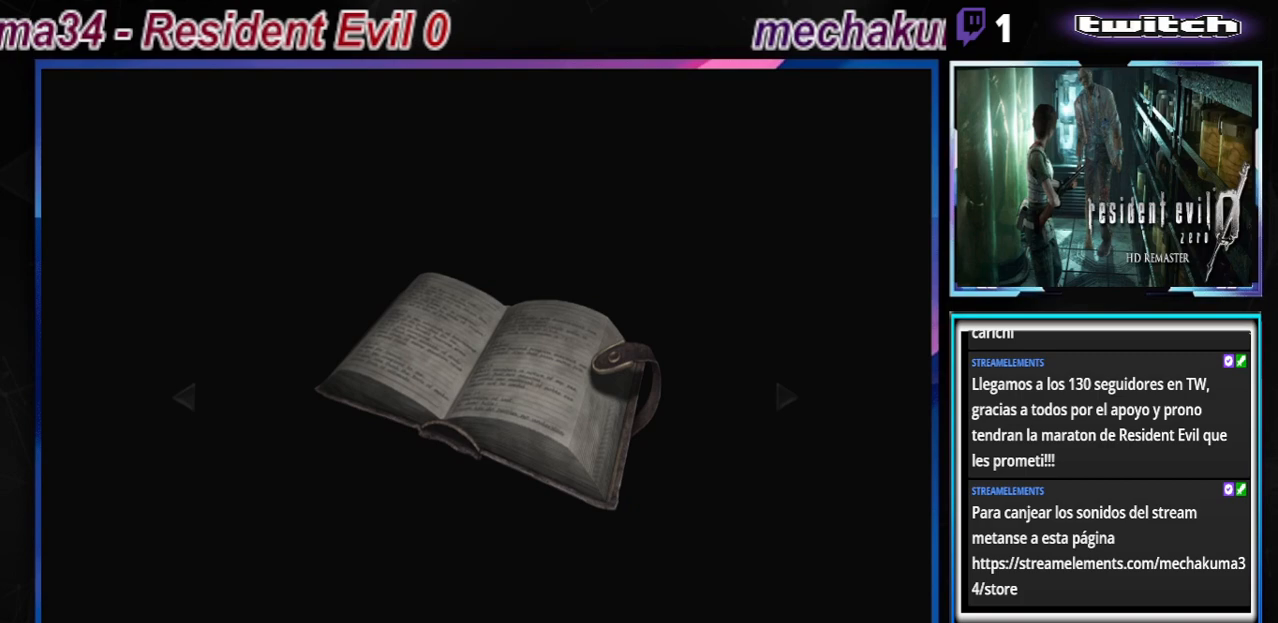
{"buttons": ["A"], "left_stick": "center", "events": [[67, "A", "down"], [133, "A", "up"], [167, "A", "down"], [233, "A", "up"], [300, "A", "down"], [333, "A", "up"], [467, "A", "down"]]}
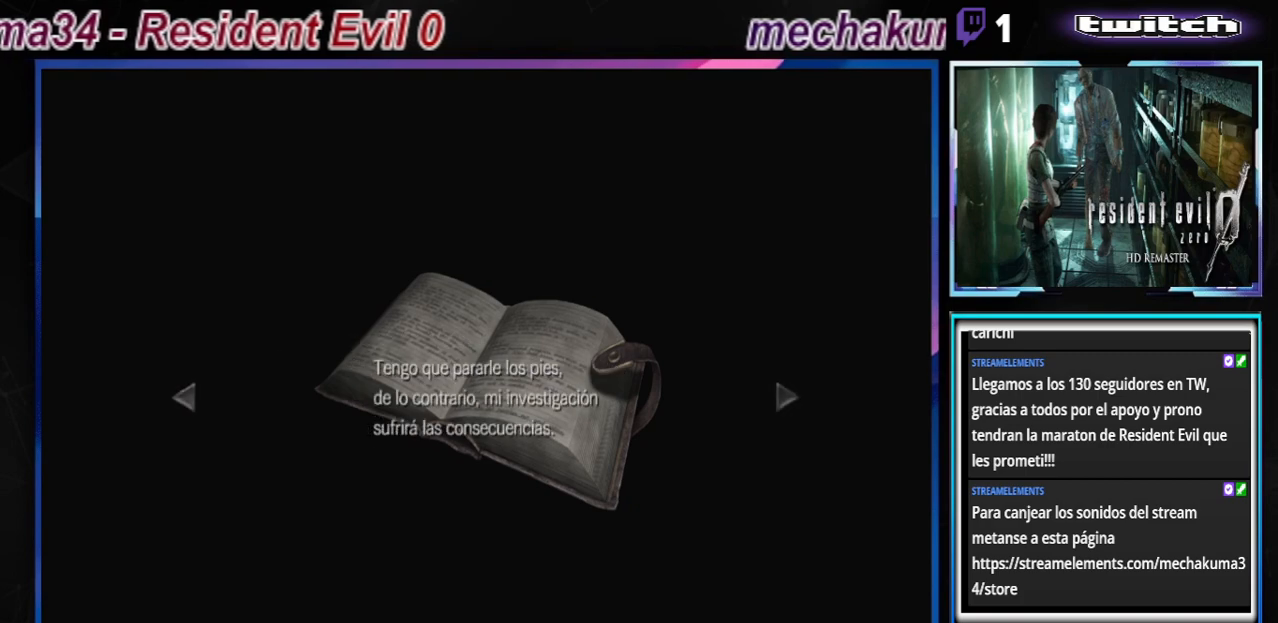
{"buttons": ["A"], "left_stick": "center", "events": [[33, "A", "up"], [100, "A", "down"], [133, "A", "up"], [233, "A", "down"], [267, "A", "up"], [333, "A", "down"], [400, "A", "up"], [467, "A", "down"]]}
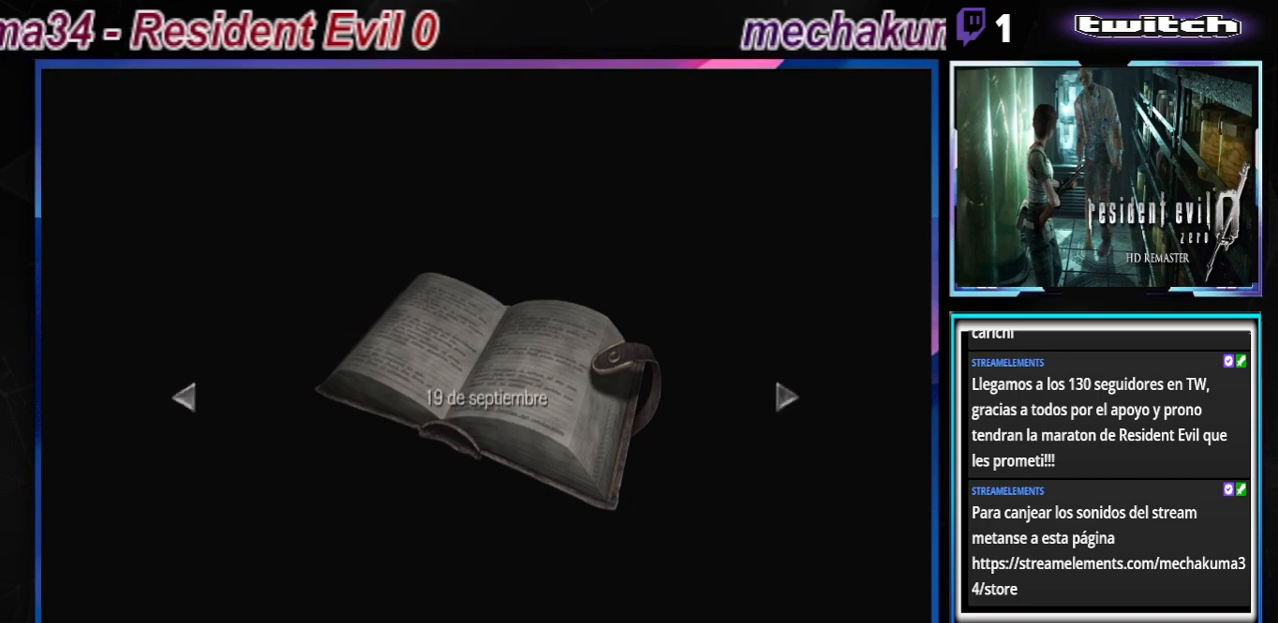
{"buttons": ["B"], "left_stick": "center", "events": [[167, "A", "up"], [333, "B", "down"], [367, "B", "up"], [500, "B", "down"]]}
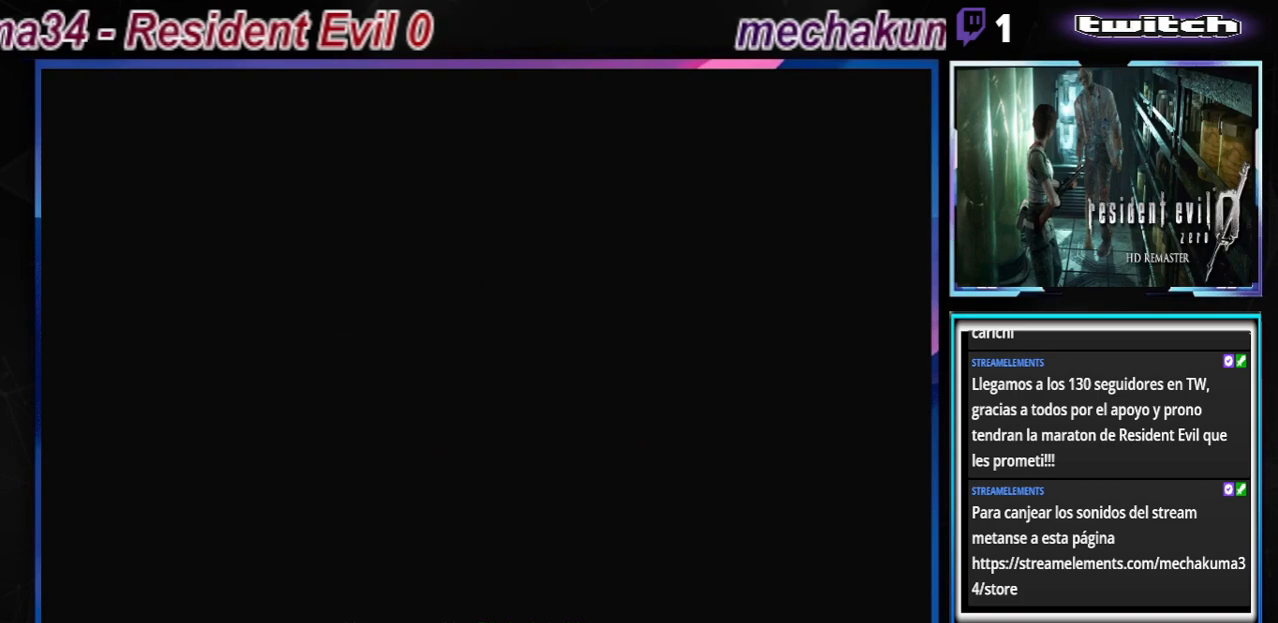
{"buttons": [], "left_stick": "center", "events": [[67, "B", "up"]]}
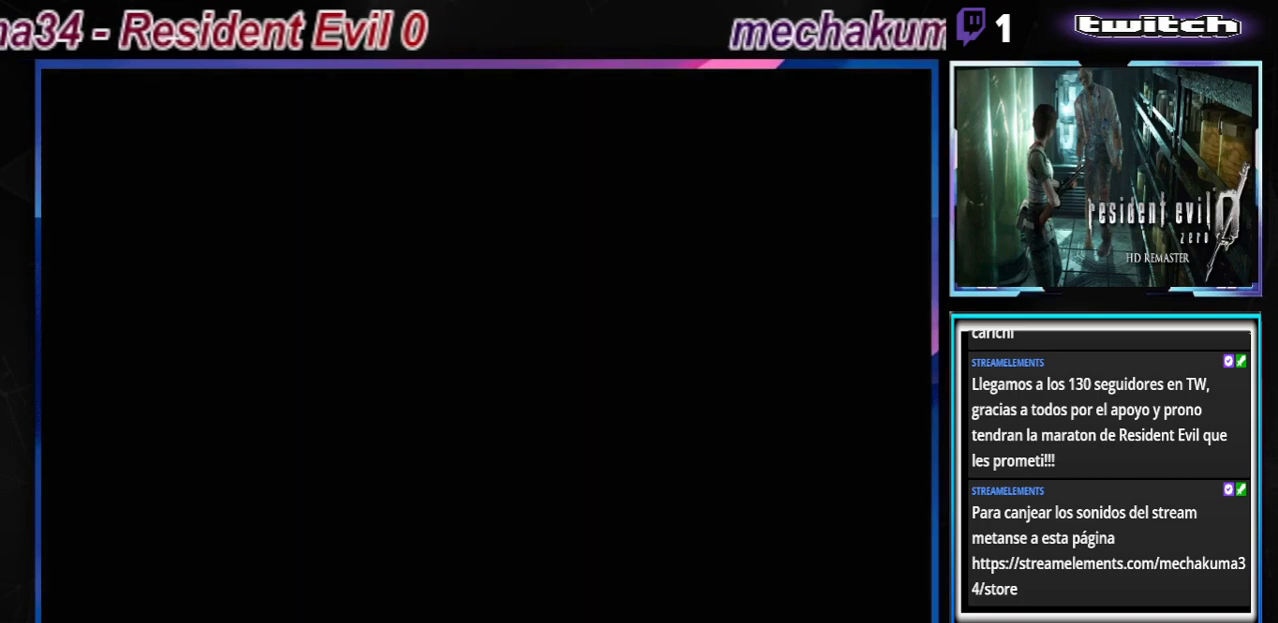
{"buttons": [], "left_stick": "up", "events": [[33, "X", "down"], [133, "X", "up"], [200, "left_stick", "up"], [333, "X", "down"], [467, "X", "up"]]}
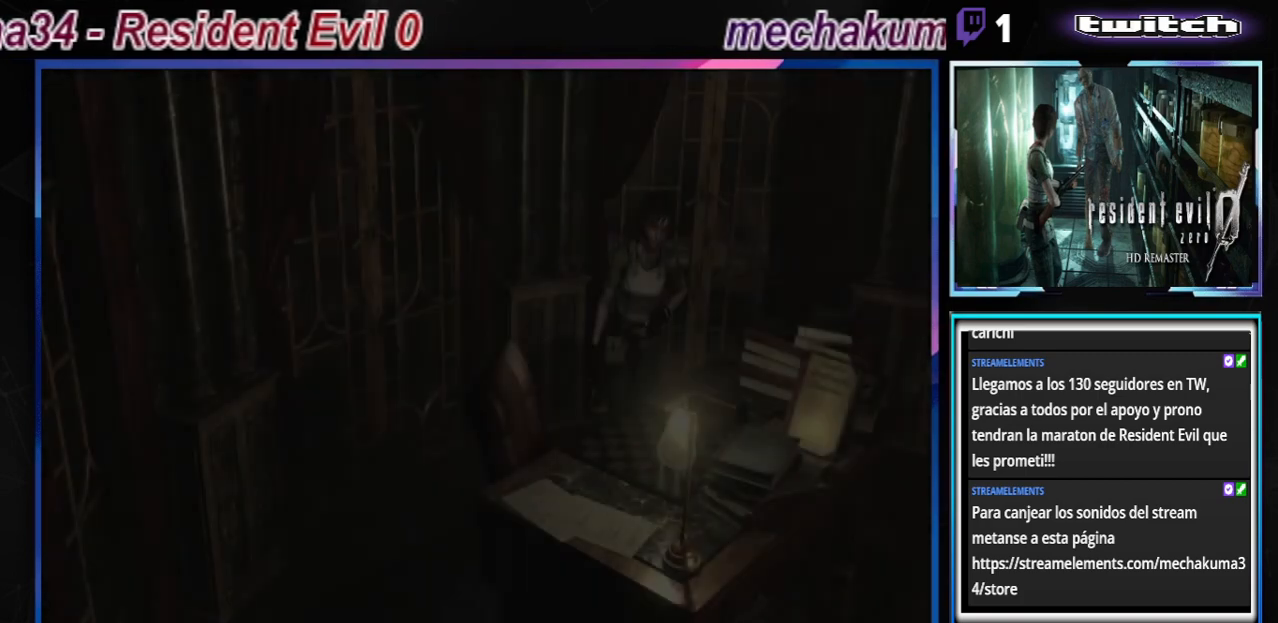
{"buttons": [], "left_stick": "center", "events": [[133, "left_stick", "up-right"], [200, "X", "down"], [267, "X", "up"], [433, "left_stick", "center"]]}
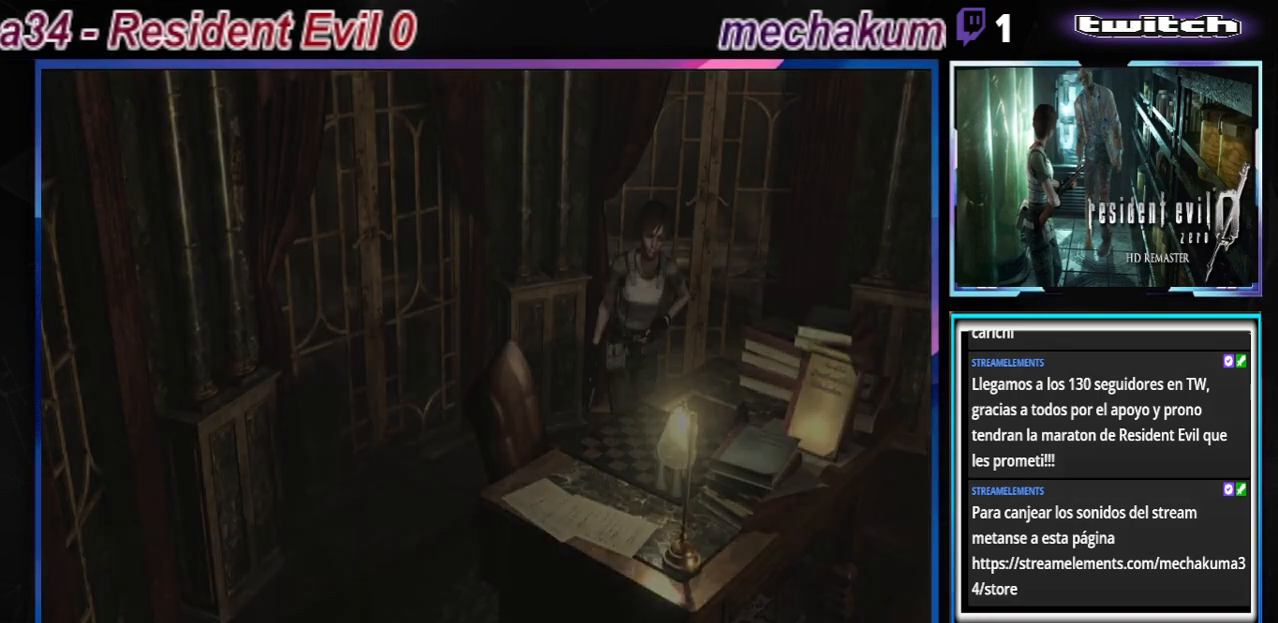
{"buttons": [], "left_stick": "center", "events": []}
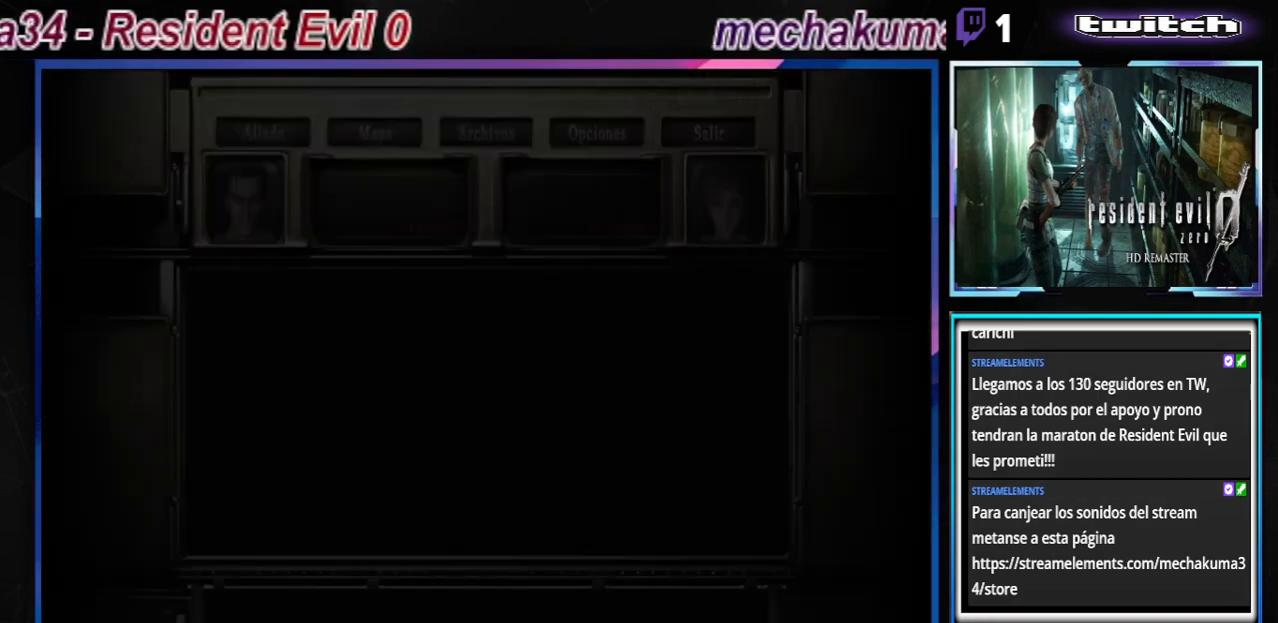
{"buttons": [], "left_stick": "center", "events": []}
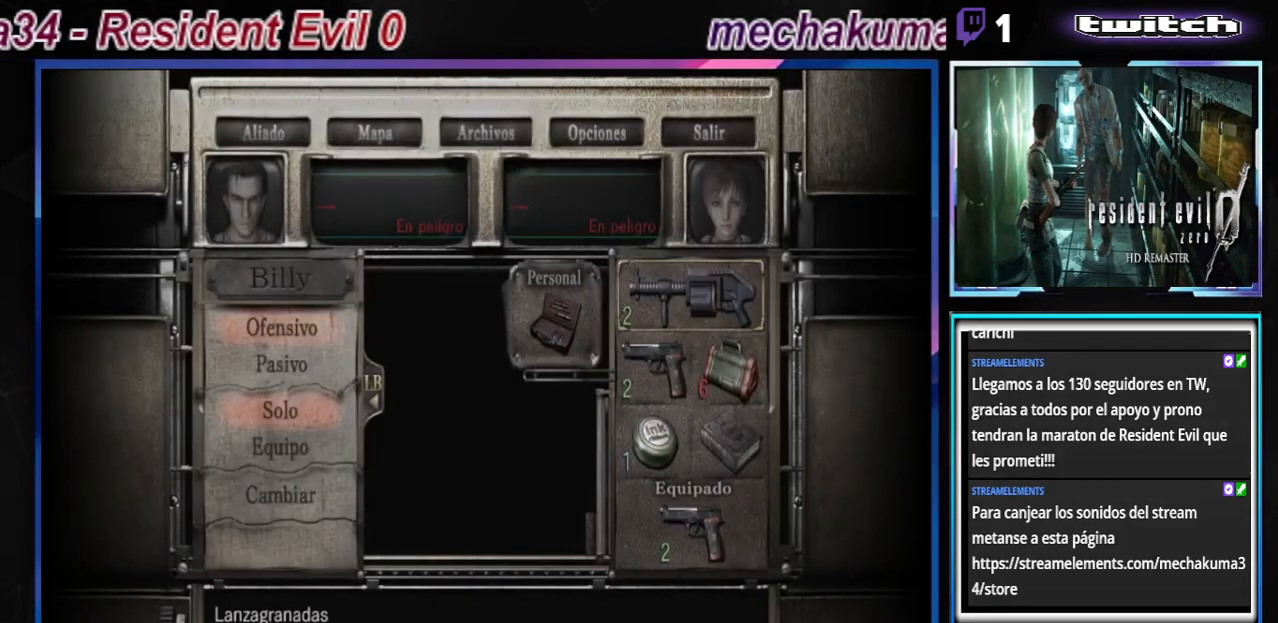
{"buttons": [], "left_stick": "right", "events": [[167, "left_stick", "down"], [433, "left_stick", "right"]]}
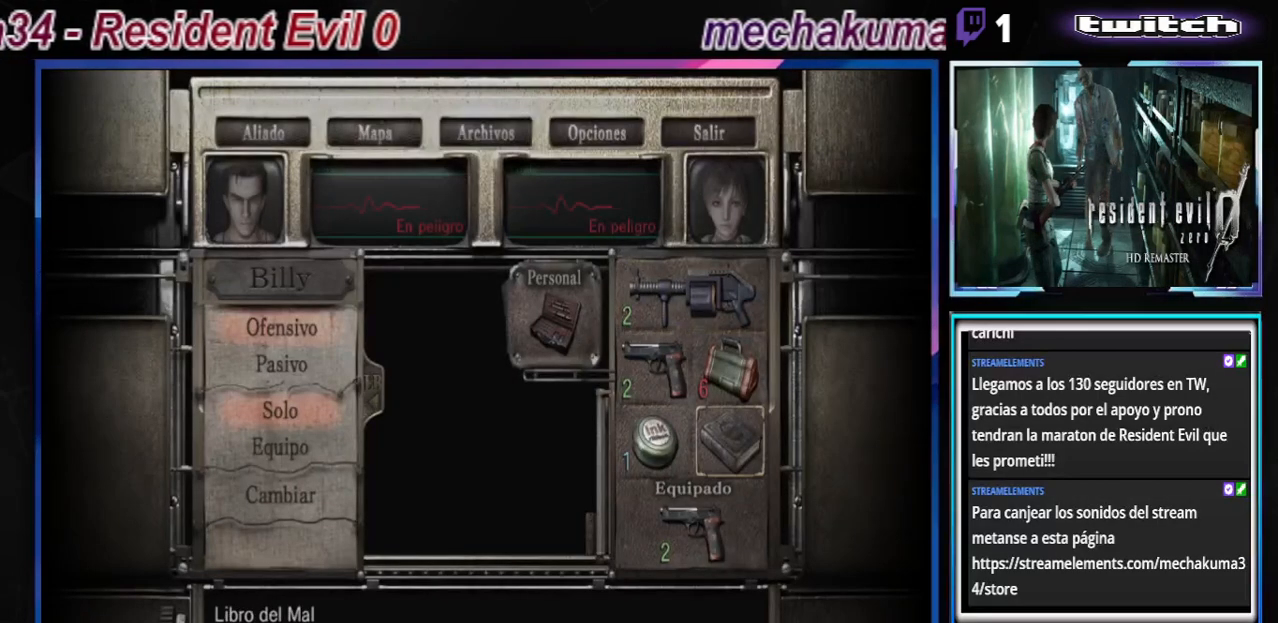
{"buttons": [], "left_stick": "center", "events": [[133, "left_stick", "center"], [200, "A", "down"], [300, "A", "up"]]}
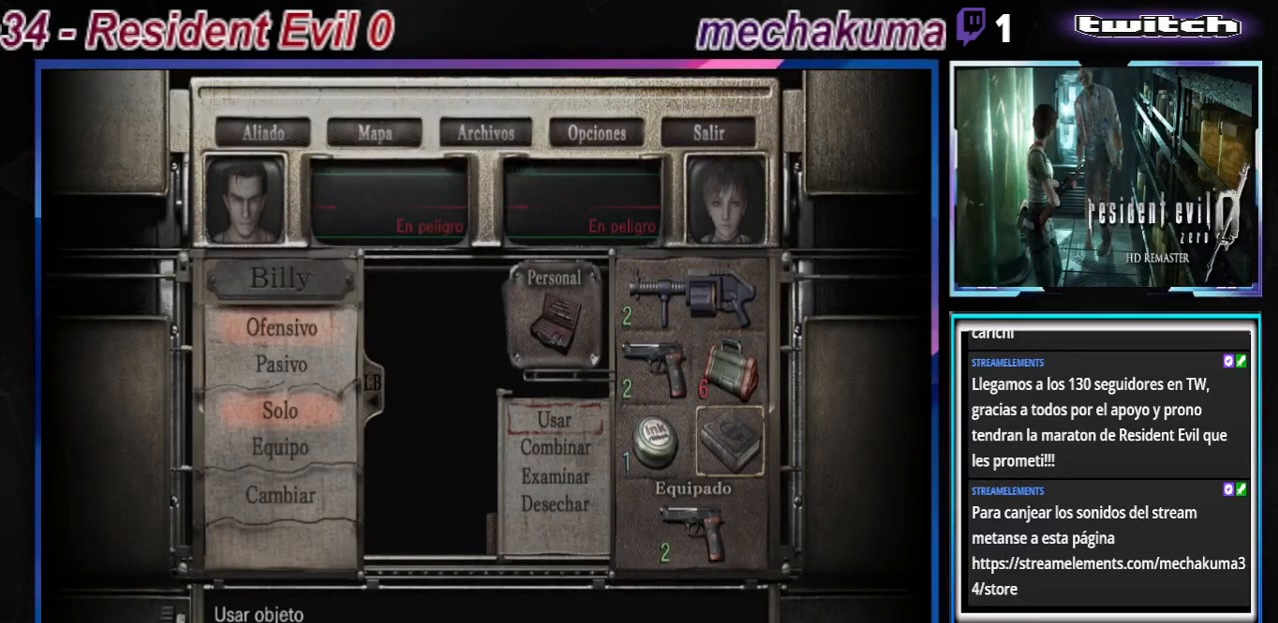
{"buttons": [], "left_stick": "center", "events": [[267, "left_stick", "down"], [433, "left_stick", "center"]]}
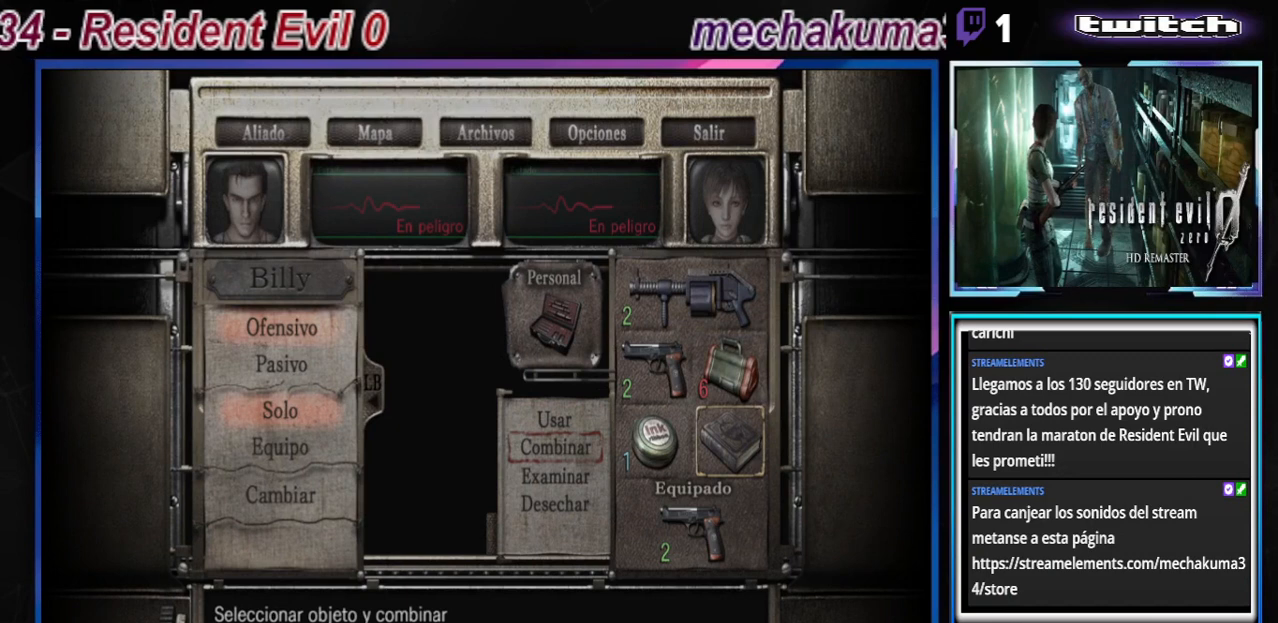
{"buttons": [], "left_stick": "center", "events": [[167, "left_stick", "down"], [233, "A", "down"], [267, "left_stick", "center"], [433, "A", "up"]]}
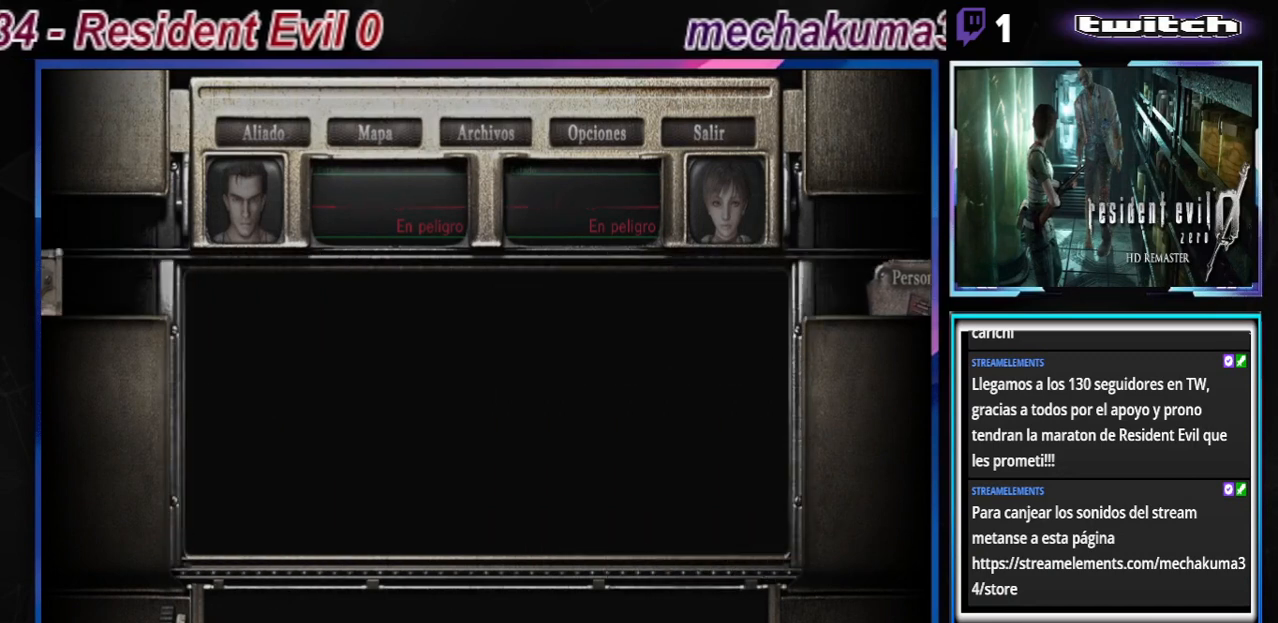
{"buttons": [], "left_stick": "center", "events": []}
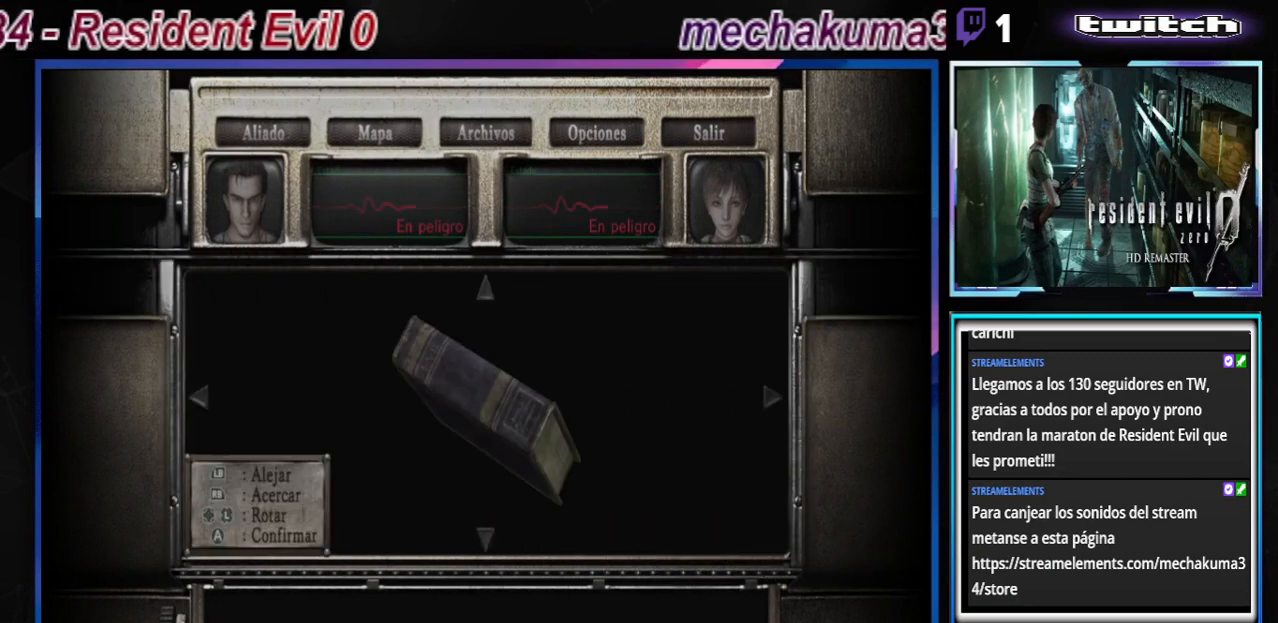
{"buttons": [], "left_stick": "left", "events": [[133, "left_stick", "left"]]}
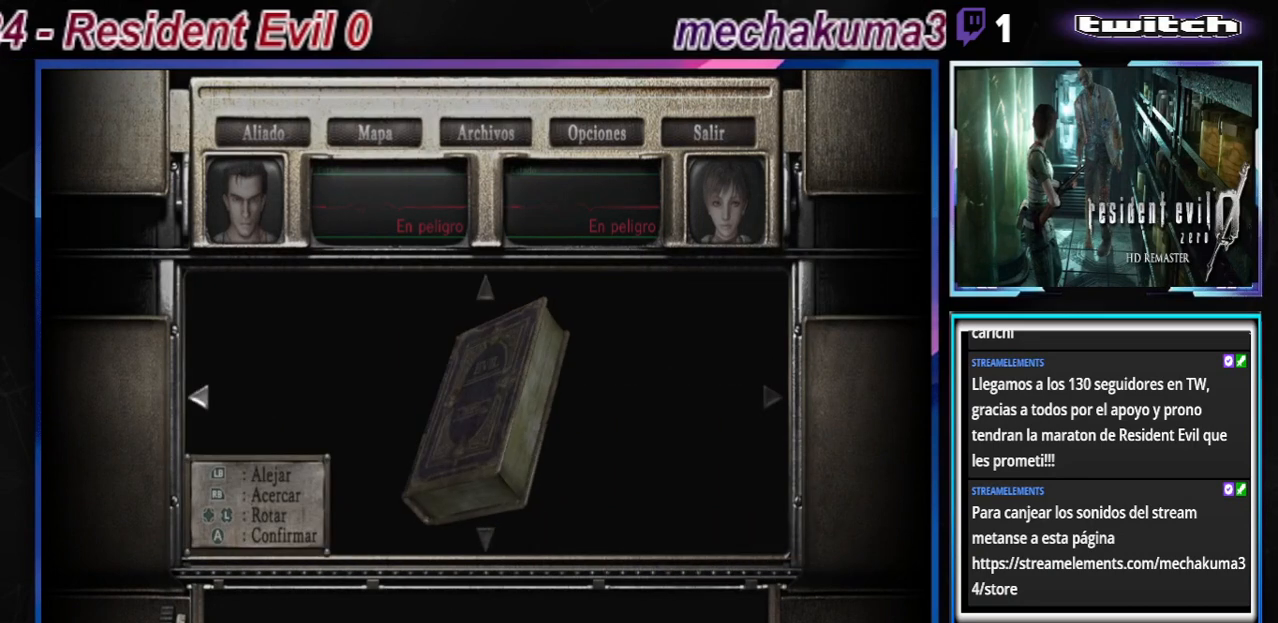
{"buttons": [], "left_stick": "center", "events": [[100, "A", "down"], [300, "A", "up"], [300, "left_stick", "center"], [433, "A", "down"], [500, "A", "up"]]}
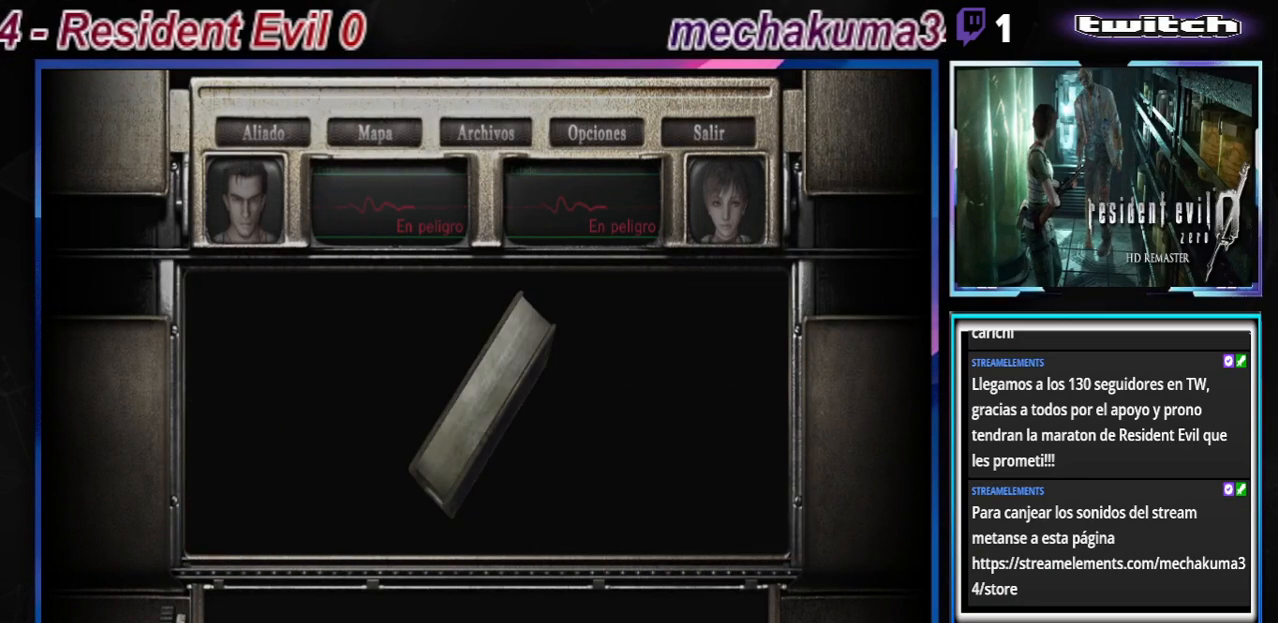
{"buttons": [], "left_stick": "center", "events": [[133, "A", "down"], [200, "A", "up"]]}